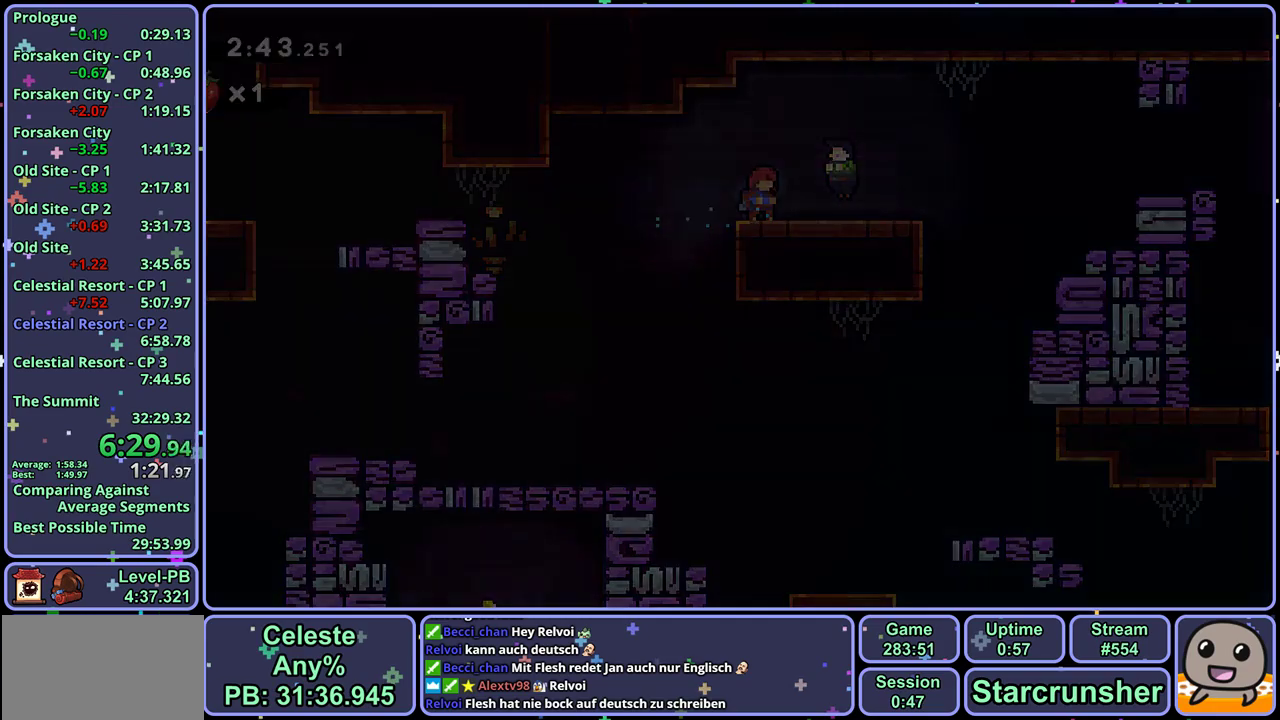
Gameplay with a controller (PlayStation layout); each line is a JSON object with the inputs held at the frame after it. "events" lists button and stick changes between this image and that frame as [ms after this image, input, new state], when the widget could be followed in between. Not read: right_stick.
{"buttons": ["R1"], "left_stick": "down-right", "events": [[217, "left_stick", "down-right"], [467, "R1", "down"]]}
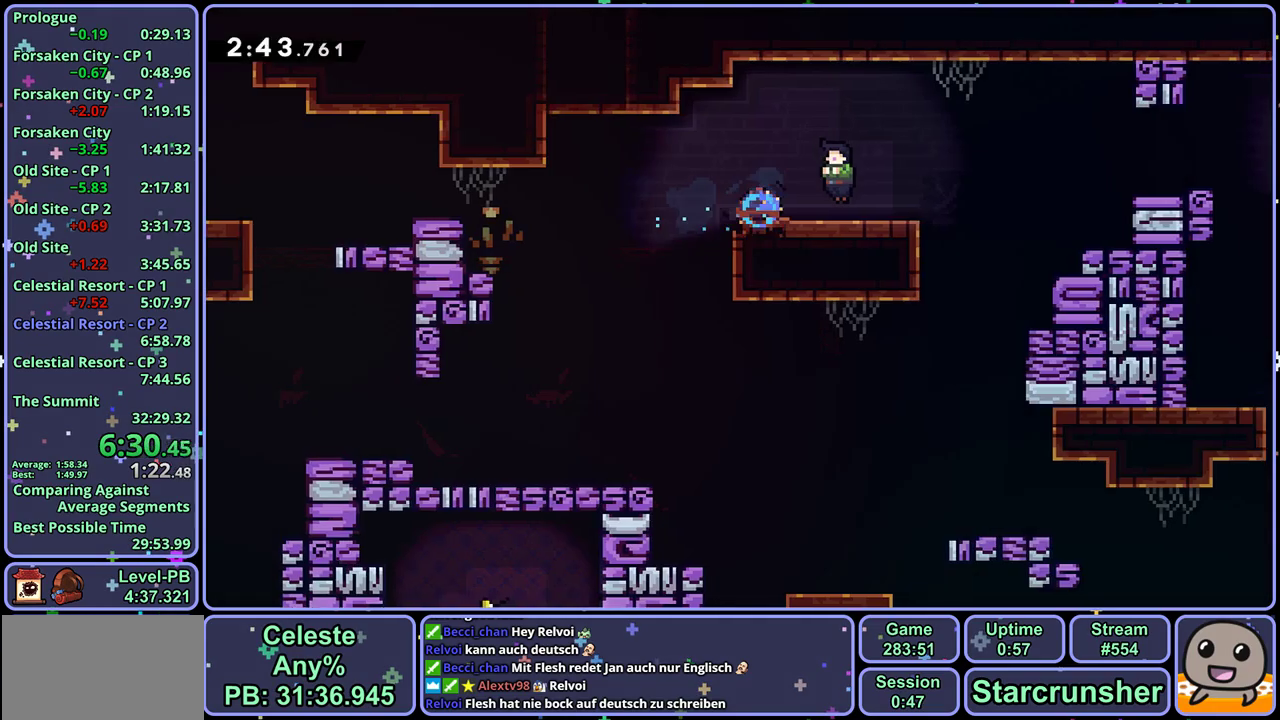
{"buttons": ["CROSS"], "left_stick": "down-right", "events": [[167, "CROSS", "down"], [300, "R1", "up"]]}
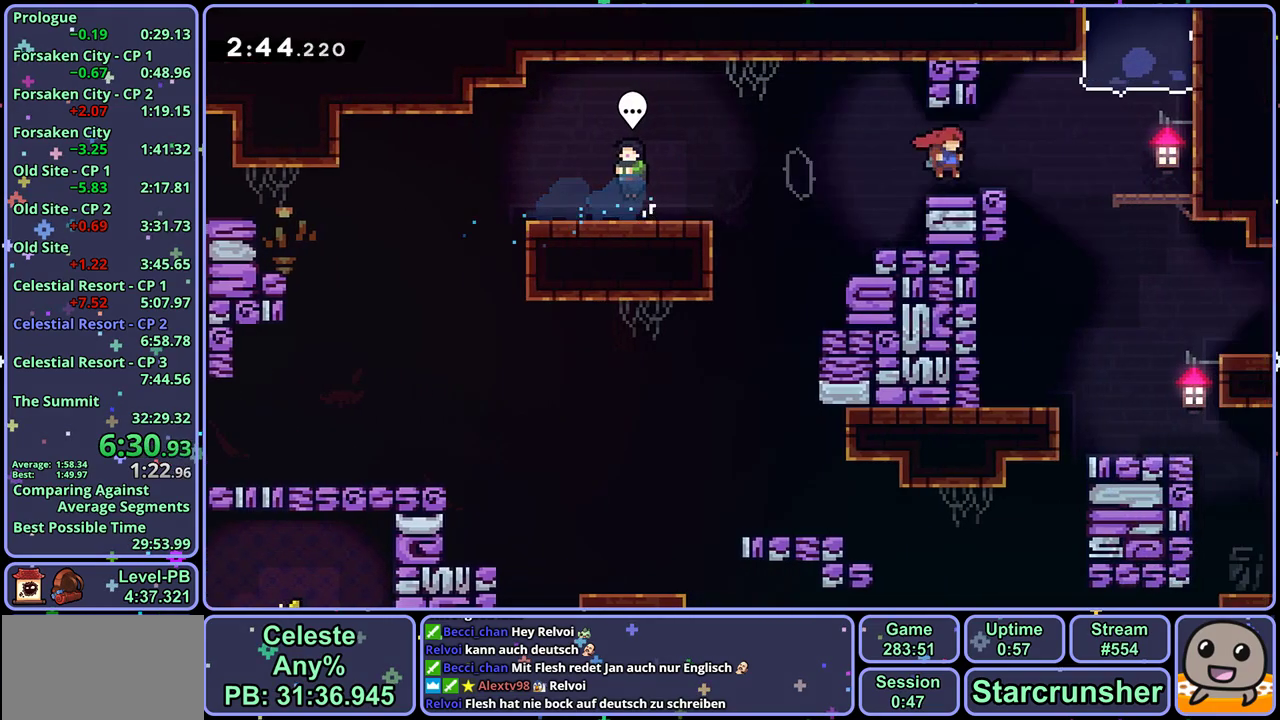
{"buttons": ["CROSS", "R1"], "left_stick": "down-right", "events": [[200, "CROSS", "up"], [283, "R1", "down"], [467, "CROSS", "down"]]}
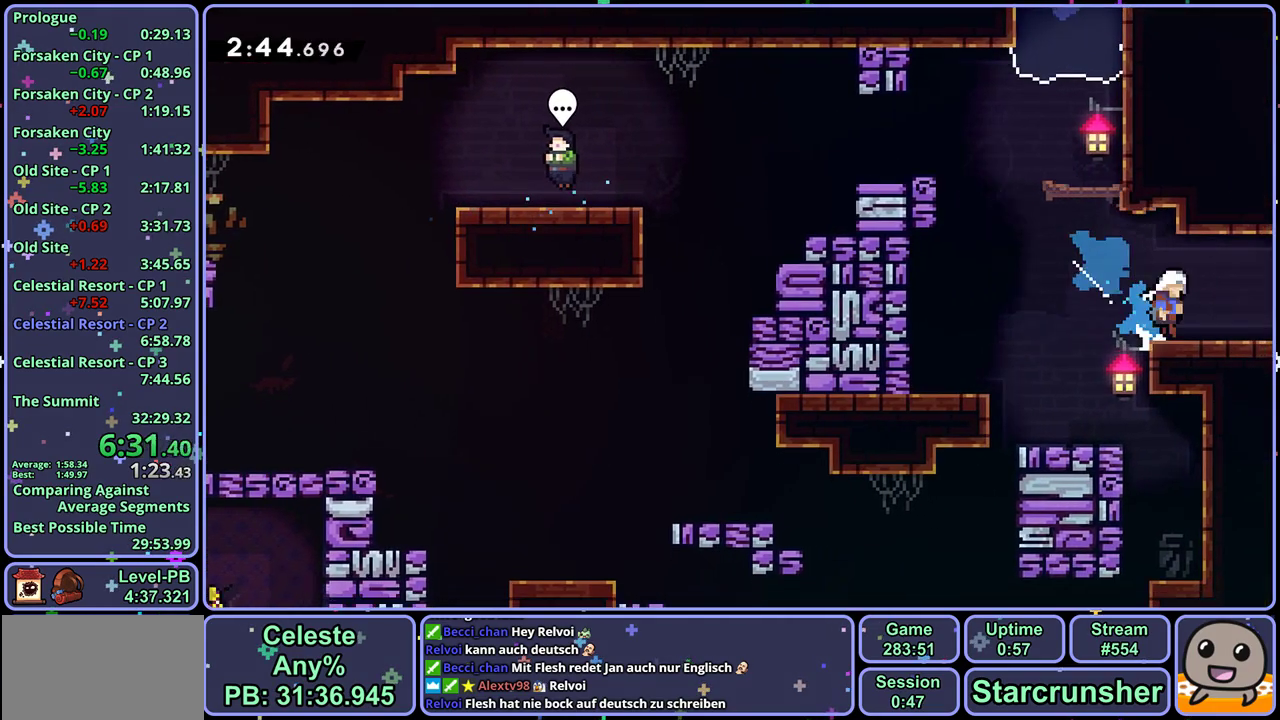
{"buttons": ["CROSS"], "left_stick": "up-right", "events": [[67, "R1", "up"], [100, "left_stick", "right"], [150, "left_stick", "center"], [333, "left_stick", "up-right"]]}
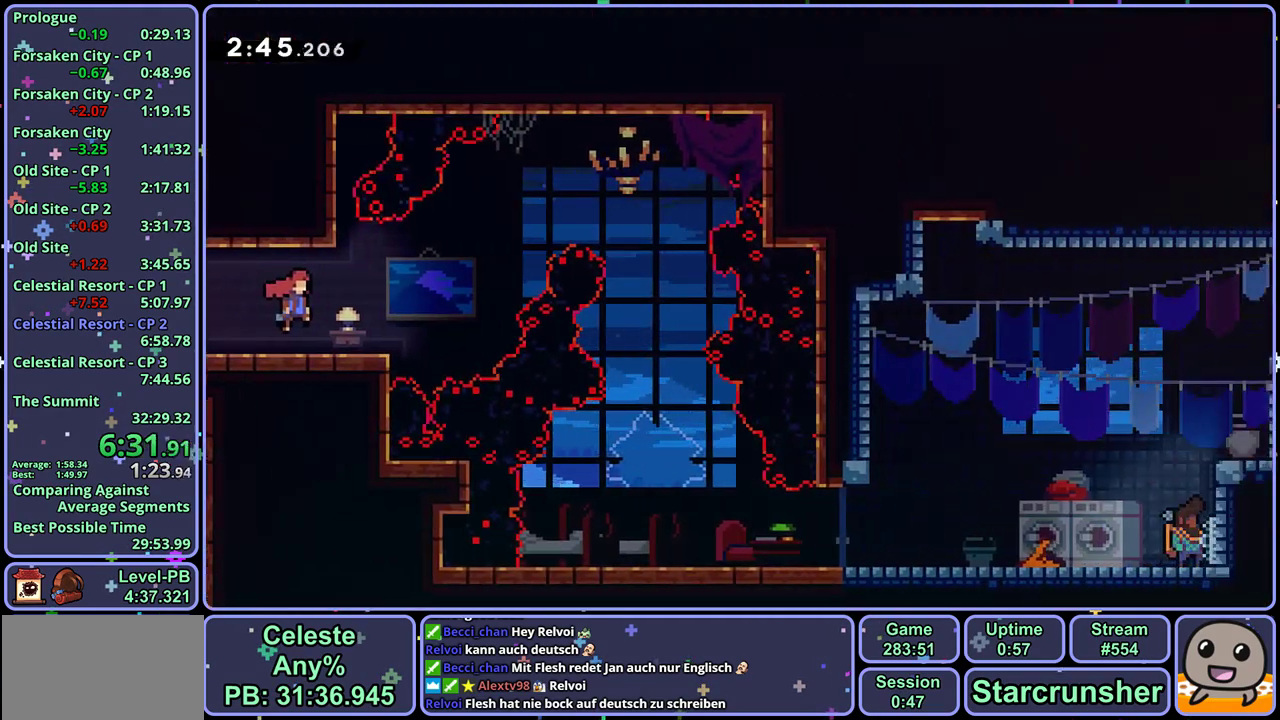
{"buttons": [], "left_stick": "up-right", "events": [[300, "R1", "down"], [417, "R1", "up"], [467, "CROSS", "up"]]}
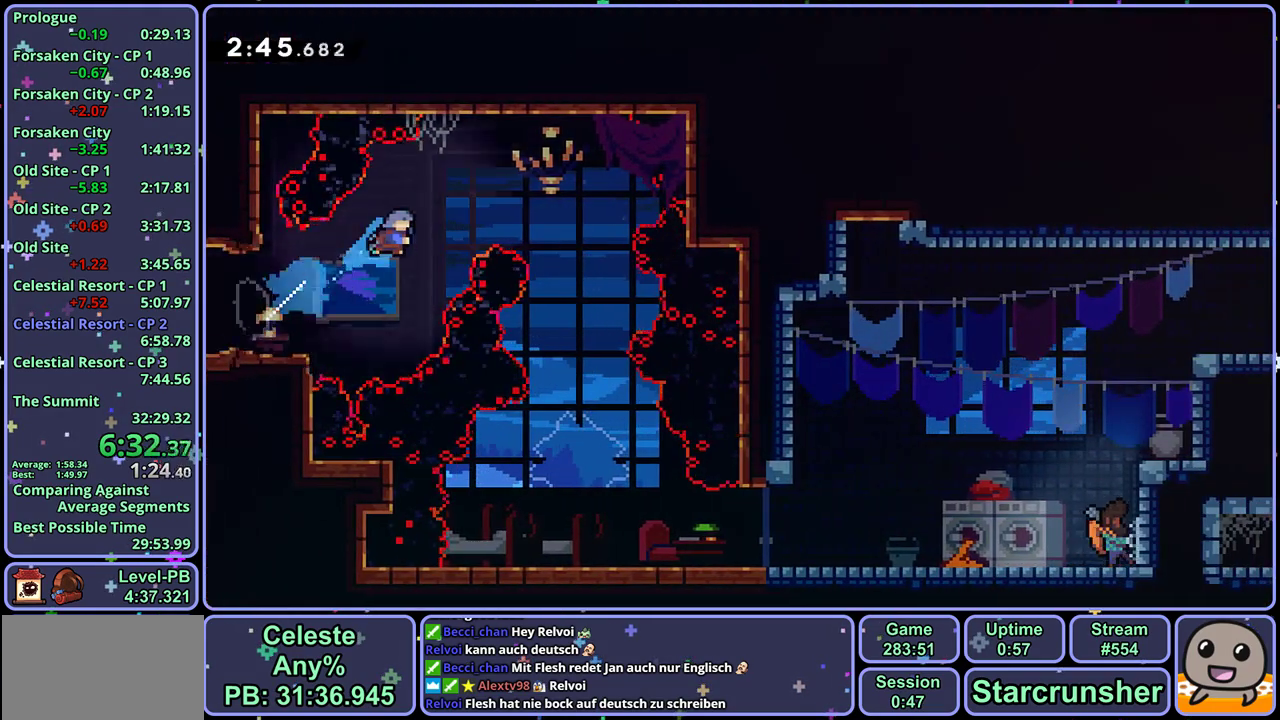
{"buttons": [], "left_stick": "down", "events": [[150, "left_stick", "right"], [383, "left_stick", "down-right"], [483, "left_stick", "down"]]}
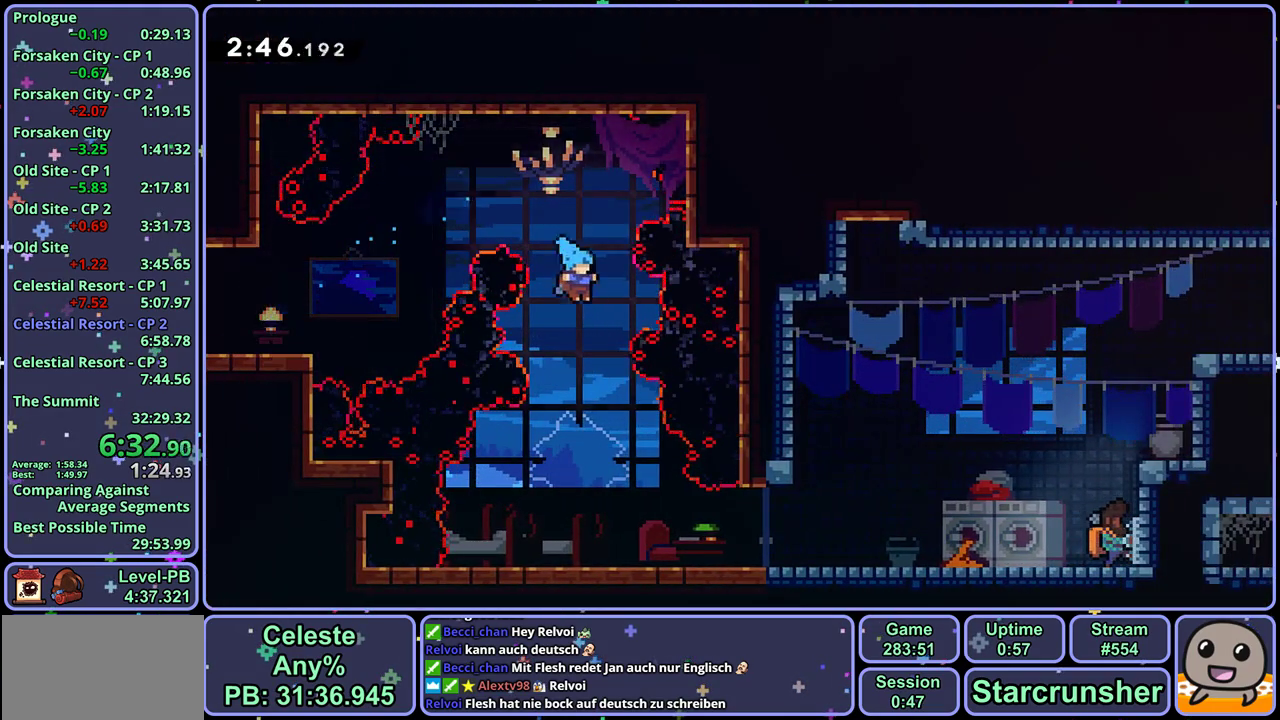
{"buttons": ["CROSS", "R1"], "left_stick": "down-right", "events": [[117, "left_stick", "down-right"], [350, "R1", "down"], [500, "CROSS", "down"]]}
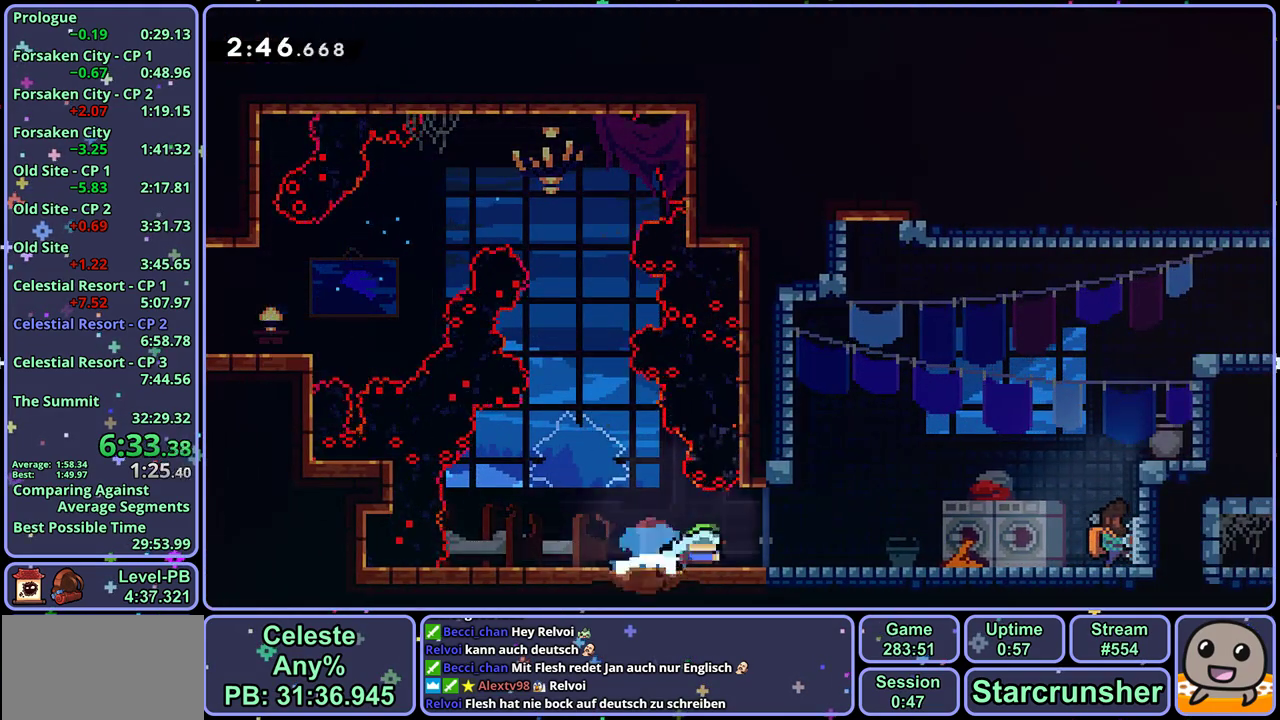
{"buttons": [], "left_stick": "center", "events": [[50, "R1", "up"], [83, "CROSS", "up"], [100, "left_stick", "center"], [150, "R2", "down"], [200, "DPAD_DOWN", "down"], [250, "CROSS", "down"], [283, "DPAD_DOWN", "up"], [300, "R2", "up"], [317, "CROSS", "up"]]}
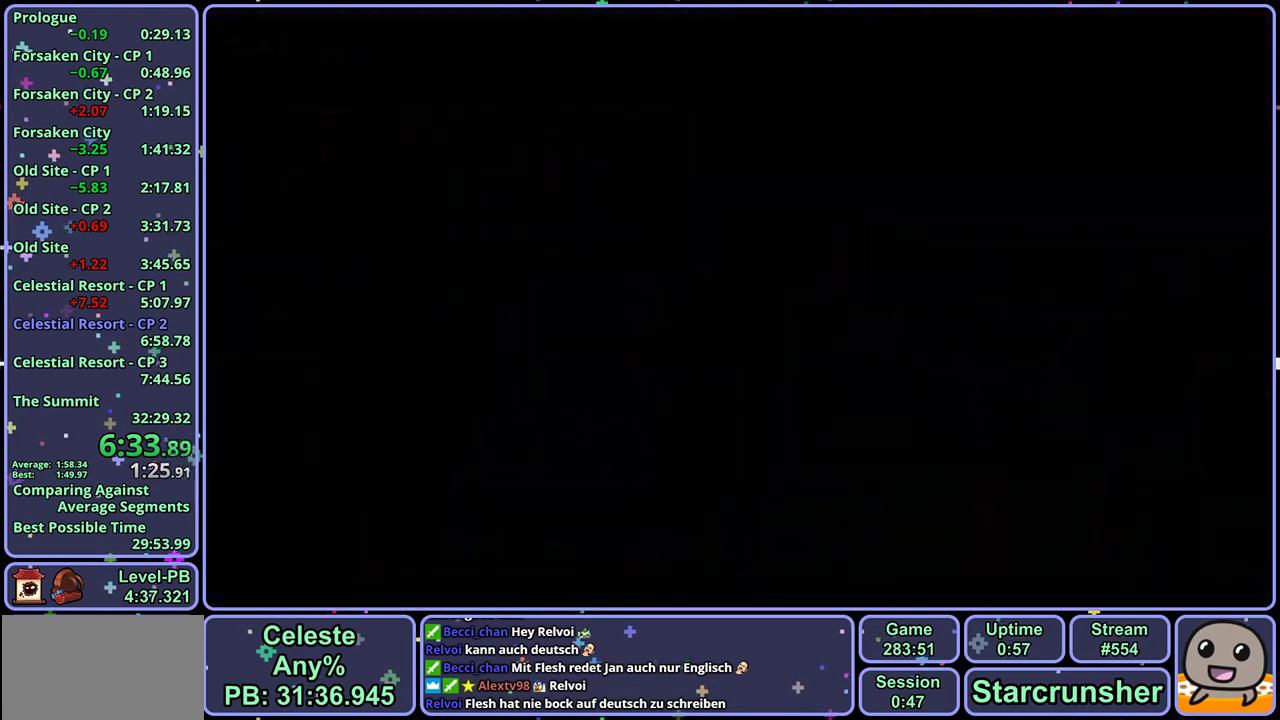
{"buttons": ["CROSS"], "left_stick": "up-right", "events": [[100, "left_stick", "up-right"], [400, "CROSS", "down"]]}
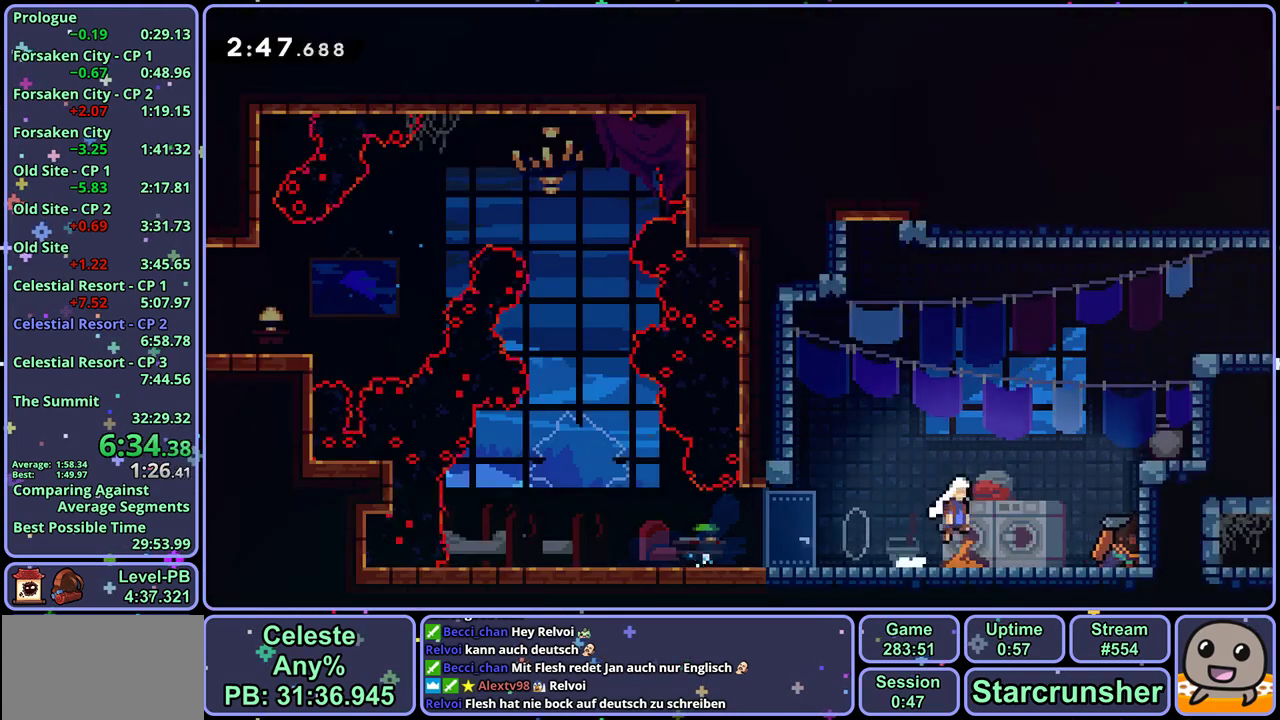
{"buttons": ["CROSS", "L1"], "left_stick": "up-right", "events": [[200, "CROSS", "up"], [200, "R1", "down"], [333, "R1", "up"], [467, "L1", "down"], [483, "CROSS", "down"]]}
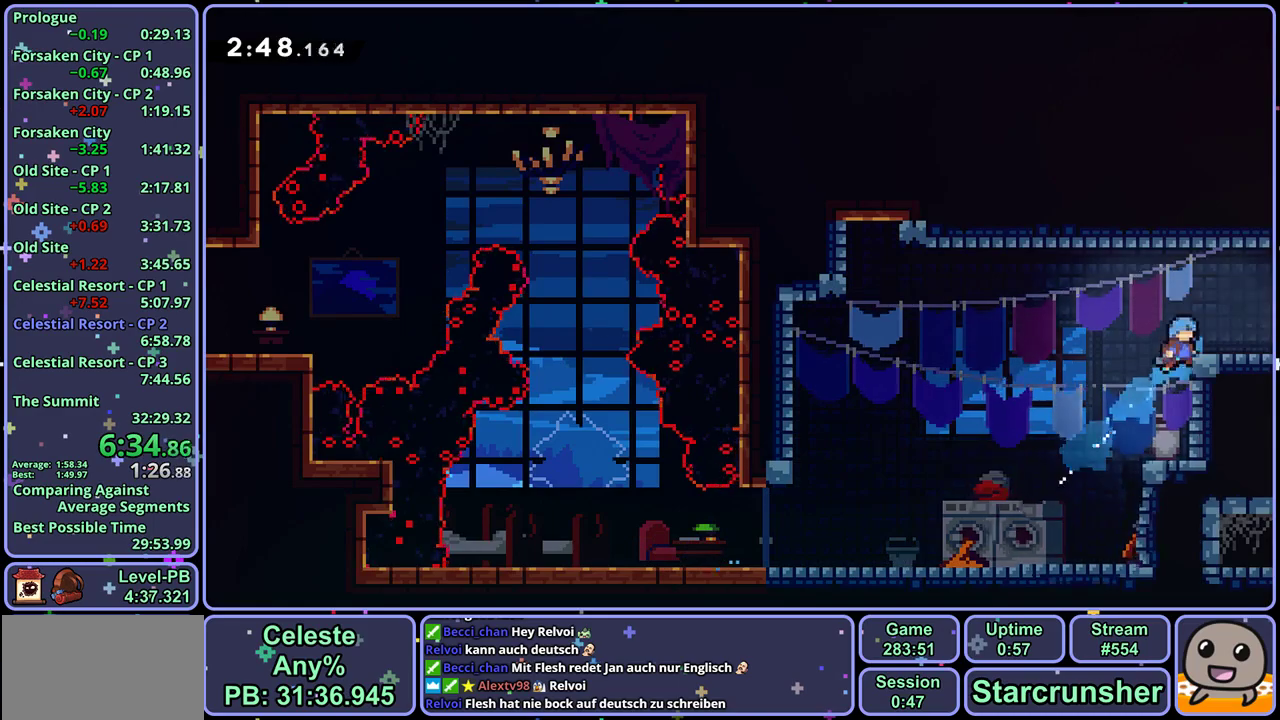
{"buttons": [], "left_stick": "right", "events": [[100, "left_stick", "right"], [133, "CROSS", "up"], [133, "L1", "up"]]}
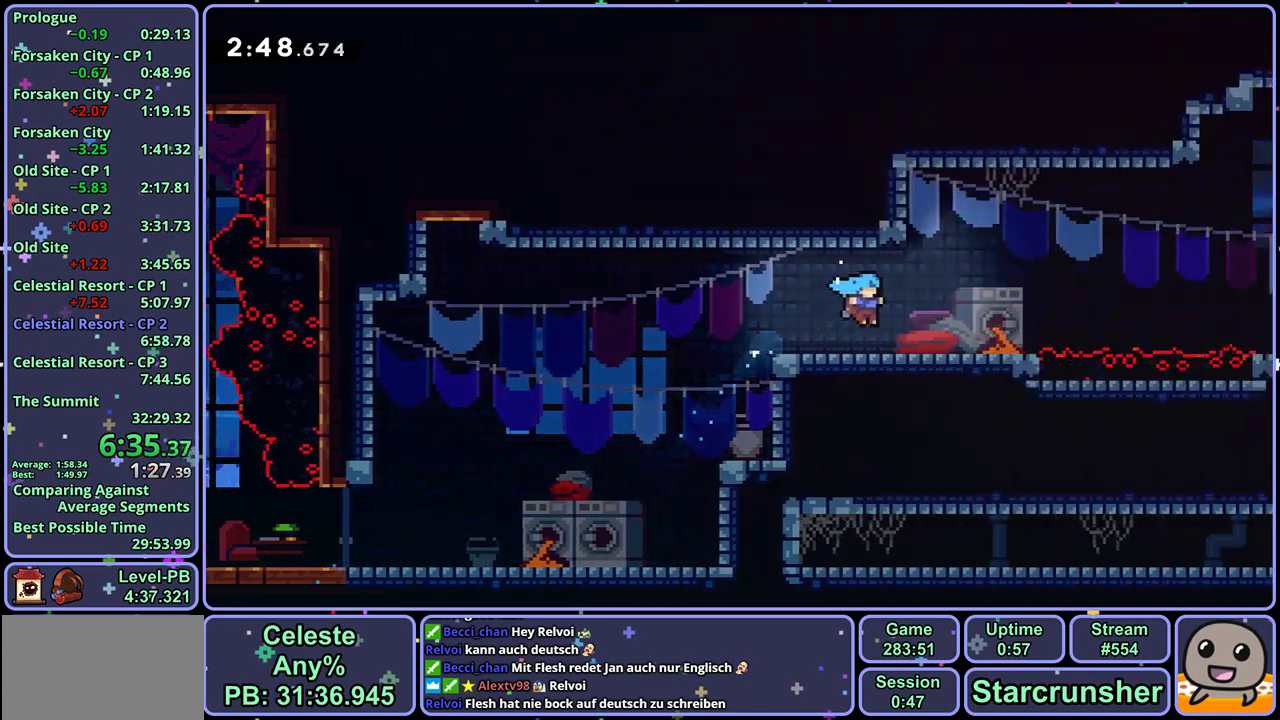
{"buttons": [], "left_stick": "down-right", "events": [[167, "left_stick", "down-right"]]}
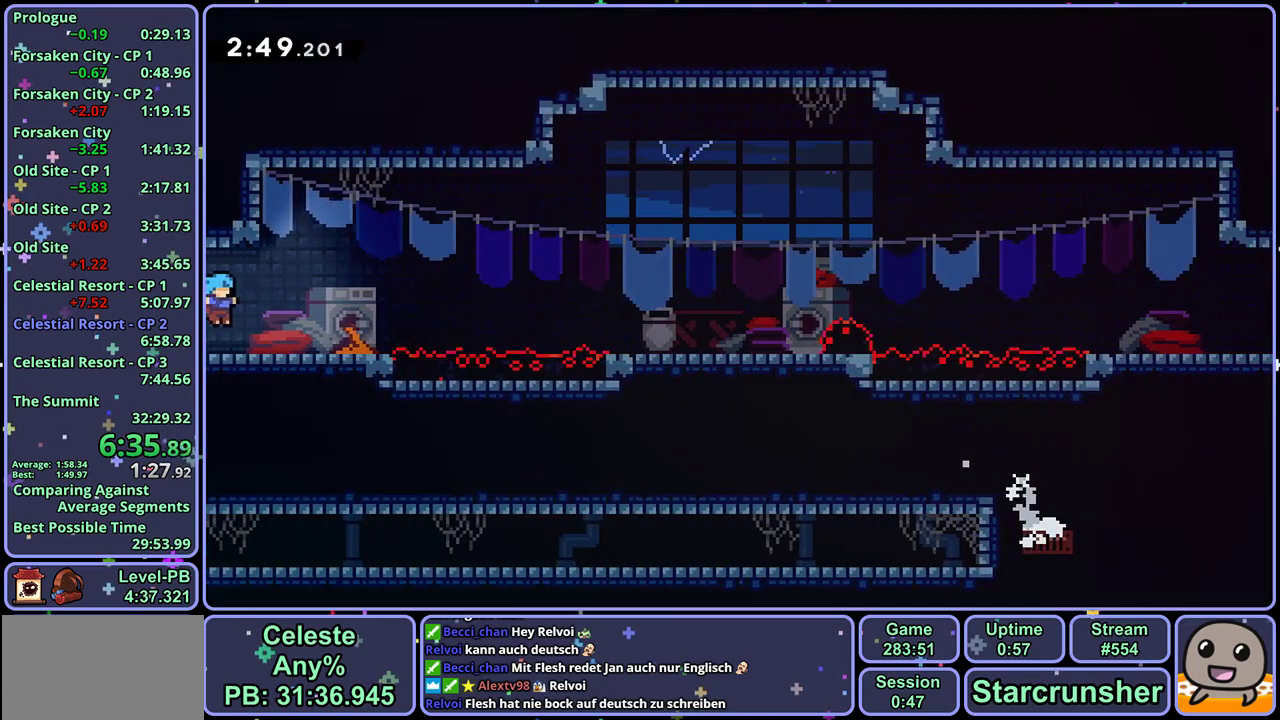
{"buttons": ["CROSS"], "left_stick": "down-right", "events": [[117, "R1", "down"], [317, "CROSS", "down"], [450, "R1", "up"]]}
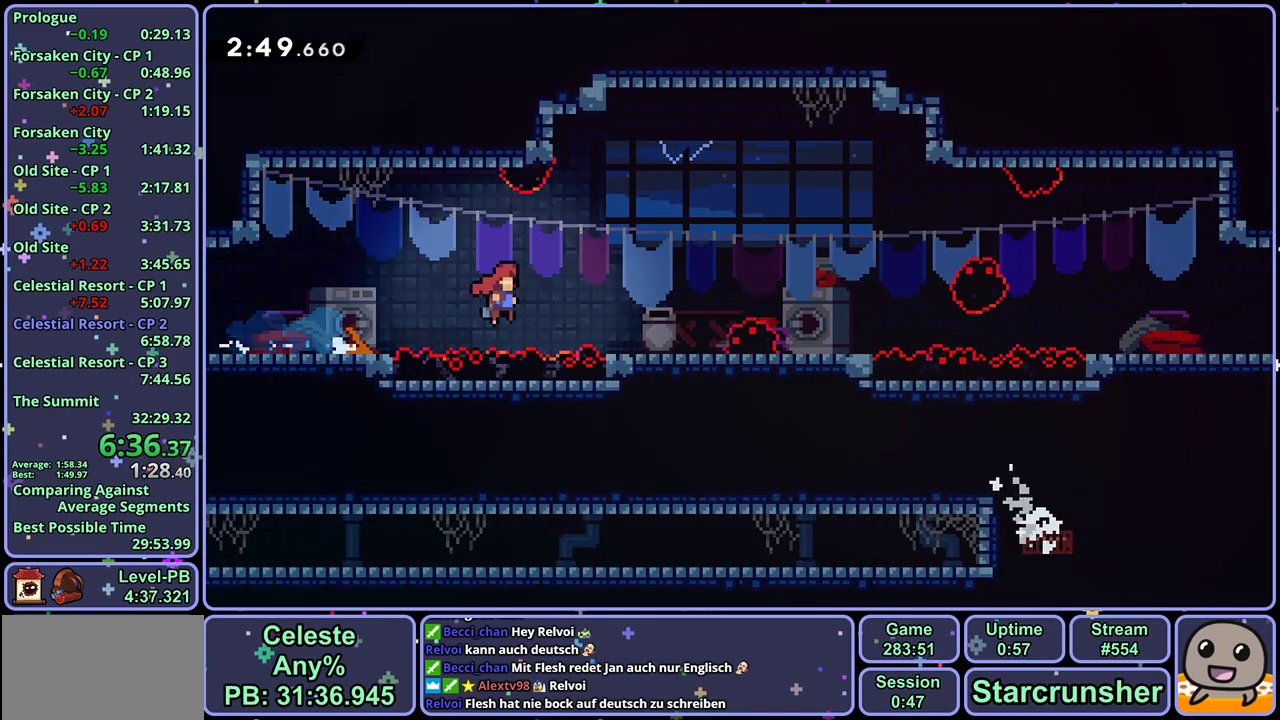
{"buttons": ["CROSS", "R1"], "left_stick": "down-right", "events": [[183, "CROSS", "up"], [200, "R1", "down"], [400, "CROSS", "down"]]}
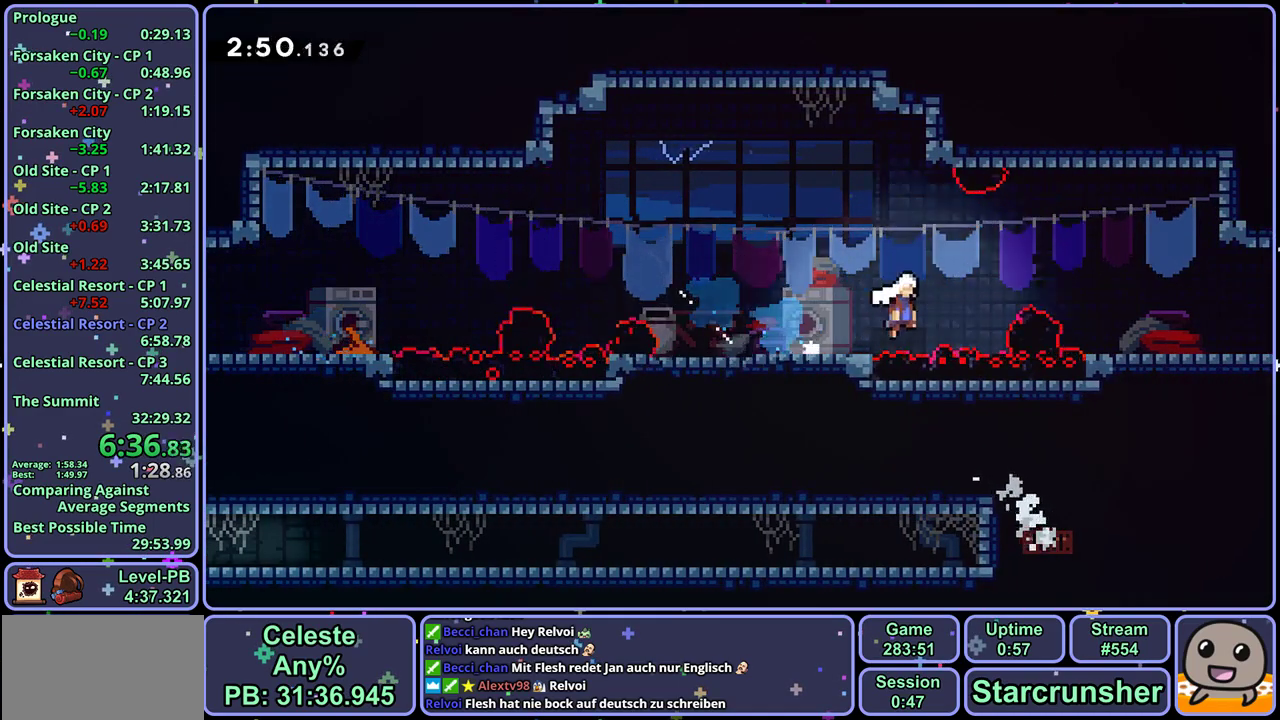
{"buttons": ["CROSS"], "left_stick": "down-right", "events": [[17, "R1", "up"], [167, "CROSS", "up"], [183, "R1", "down"], [350, "CROSS", "down"], [483, "R1", "up"]]}
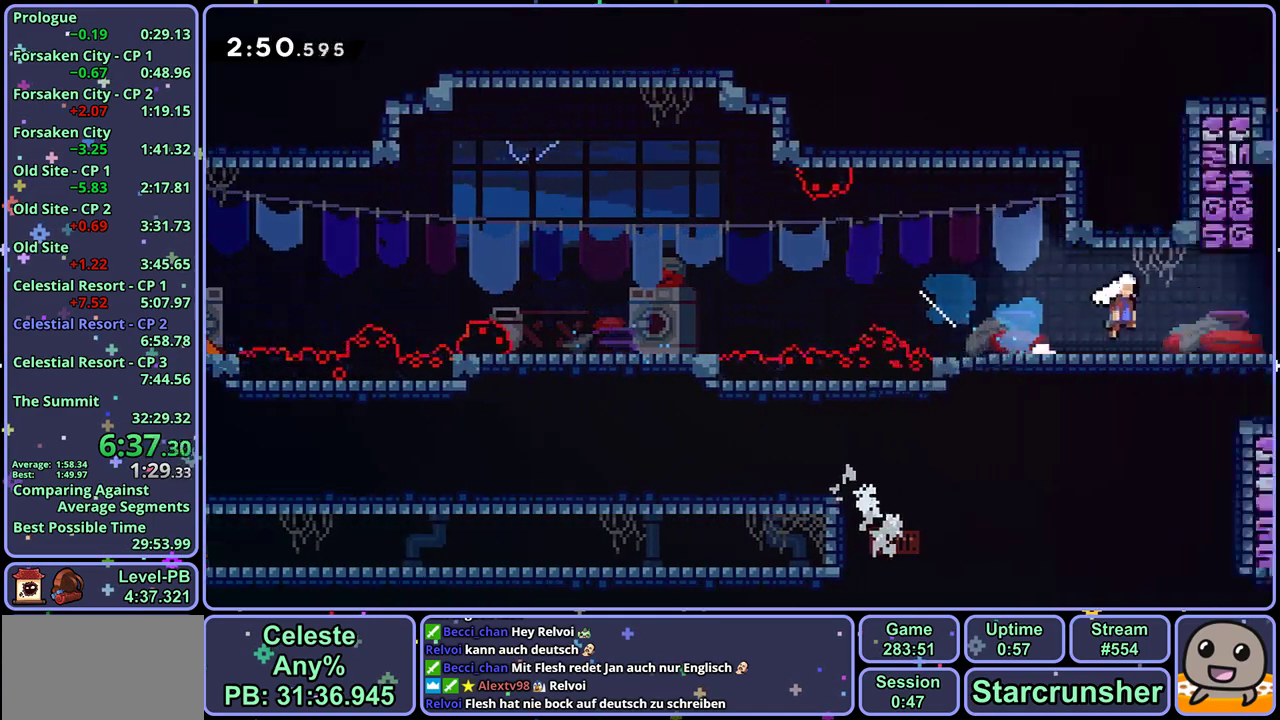
{"buttons": ["CROSS"], "left_stick": "right", "events": [[33, "left_stick", "center"], [233, "left_stick", "right"]]}
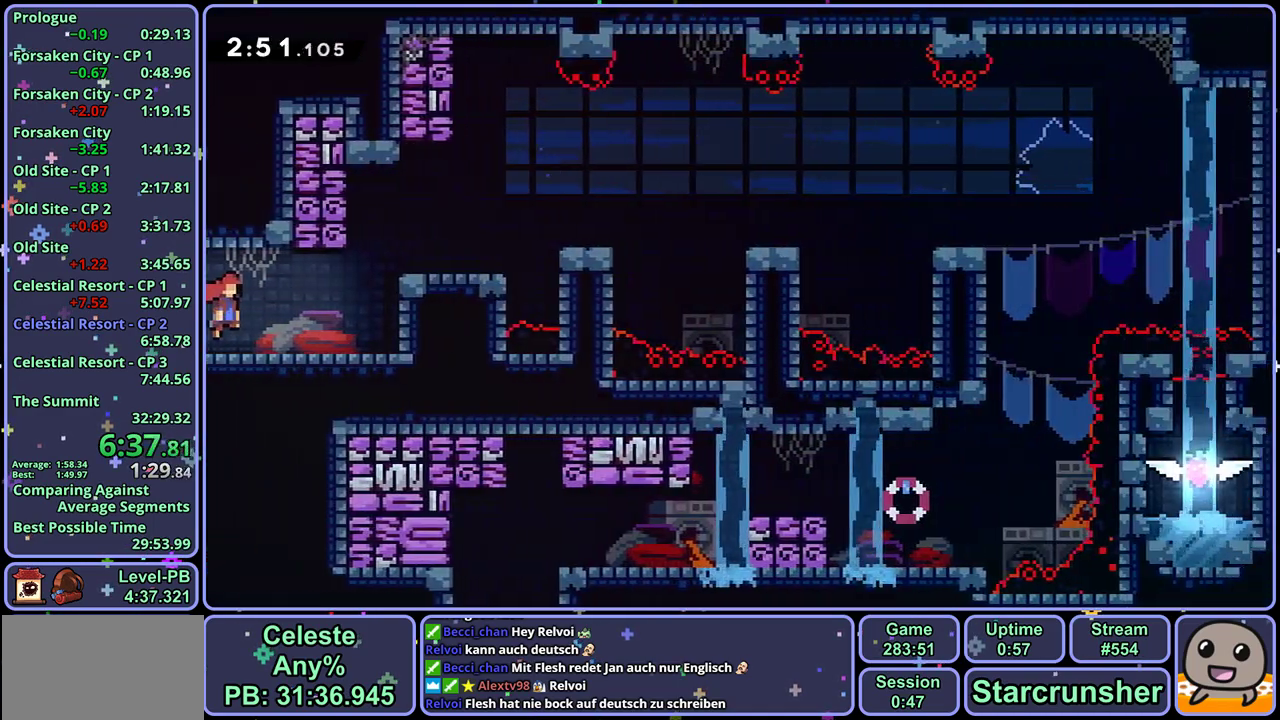
{"buttons": ["CROSS", "L1"], "left_stick": "right", "events": [[200, "CROSS", "up"], [233, "L1", "down"], [283, "CROSS", "down"]]}
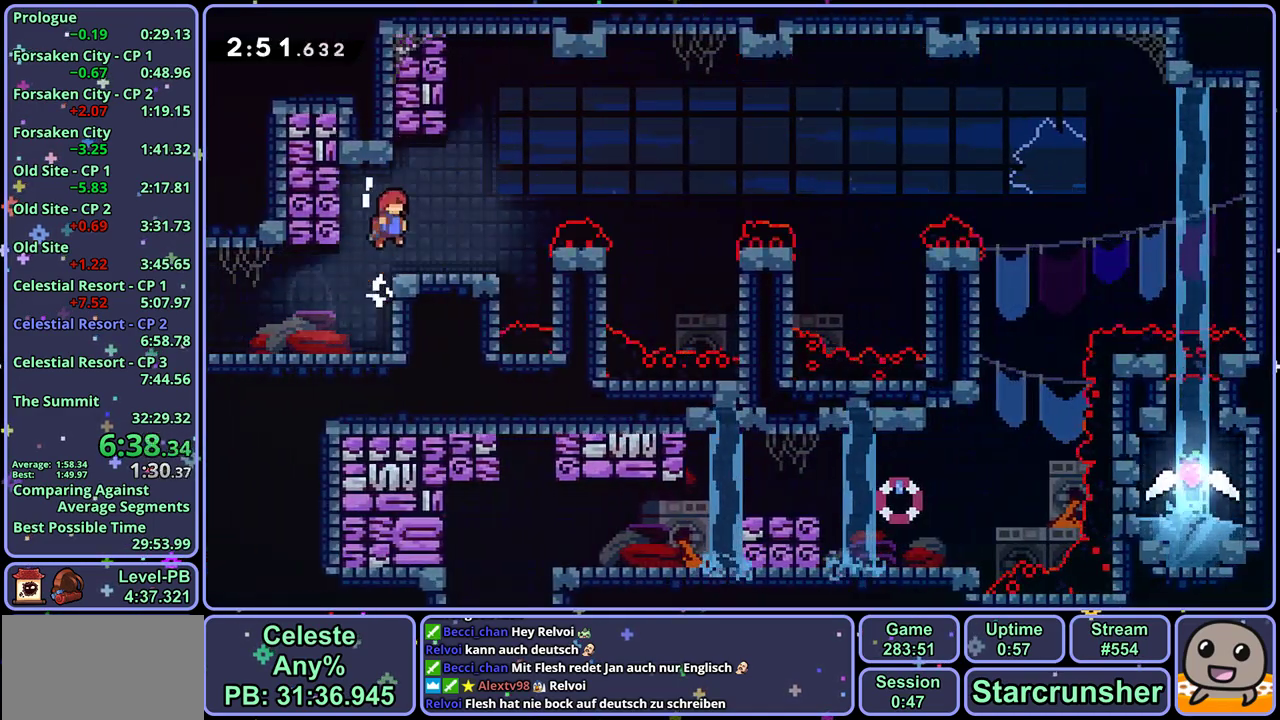
{"buttons": ["CROSS"], "left_stick": "down-right", "events": [[150, "CROSS", "up"], [167, "L1", "up"], [233, "left_stick", "center"], [450, "CROSS", "down"], [450, "left_stick", "down-right"]]}
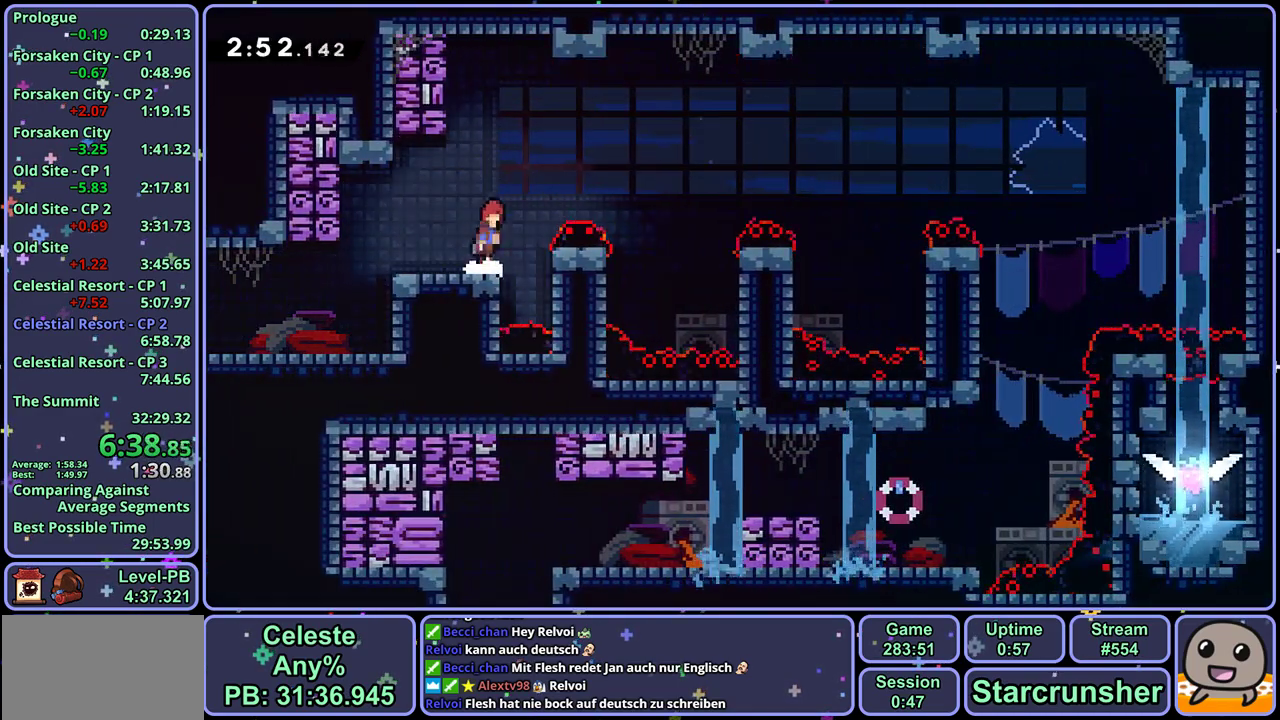
{"buttons": ["CROSS", "R1"], "left_stick": "right", "events": [[133, "CROSS", "up"], [133, "R1", "down"], [333, "CROSS", "down"], [450, "left_stick", "right"]]}
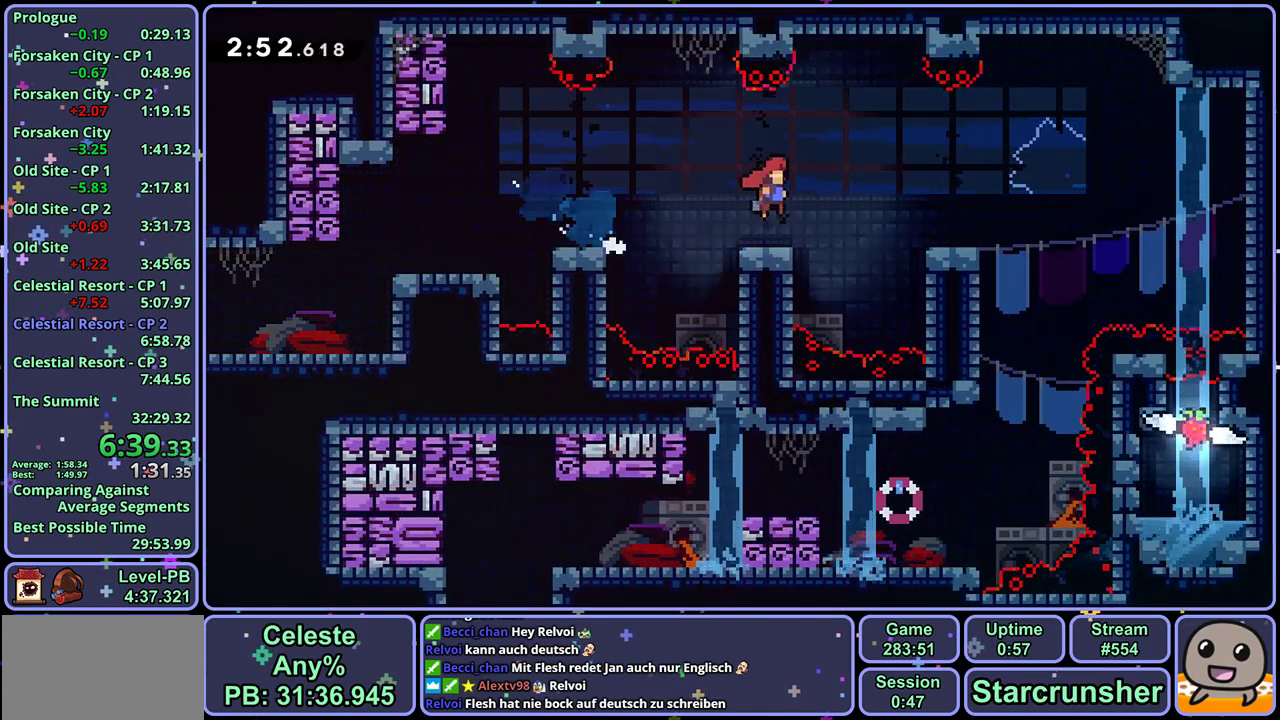
{"buttons": [], "left_stick": "up-left", "events": [[33, "R1", "up"], [133, "left_stick", "left"], [233, "CROSS", "up"], [400, "left_stick", "up-left"]]}
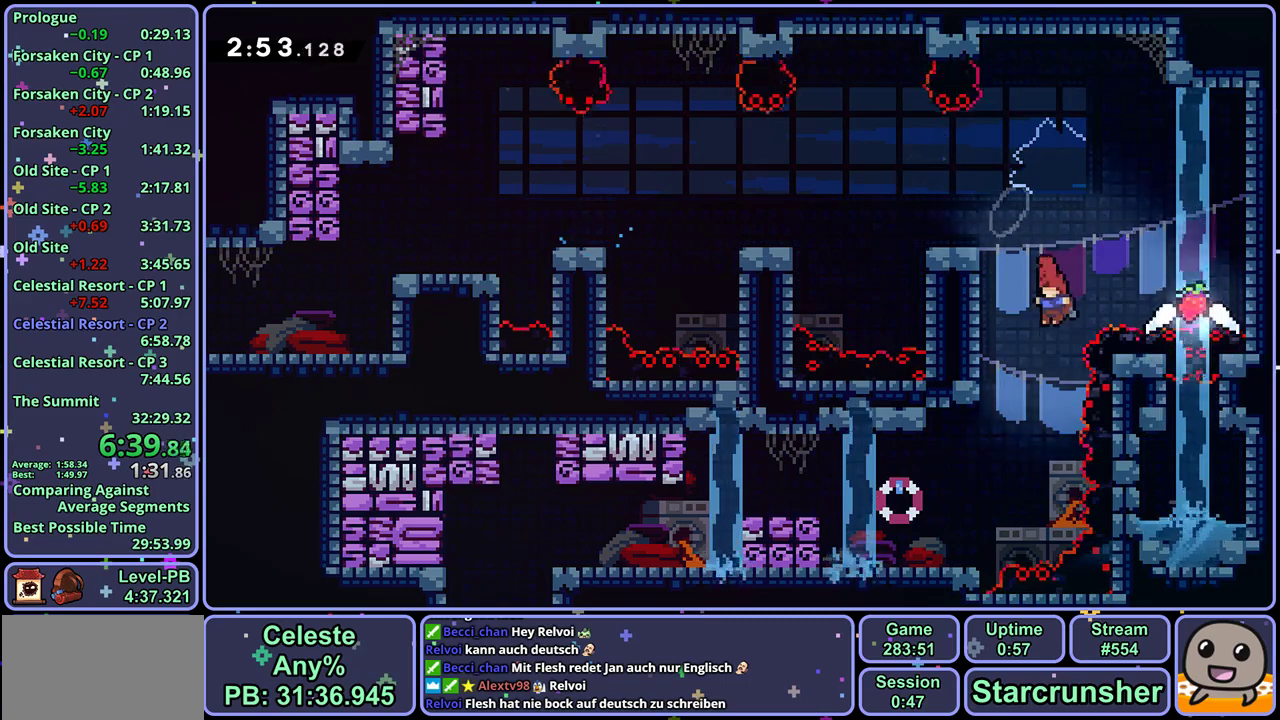
{"buttons": [], "left_stick": "left", "events": [[233, "R1", "down"], [317, "left_stick", "left"], [367, "R1", "up"]]}
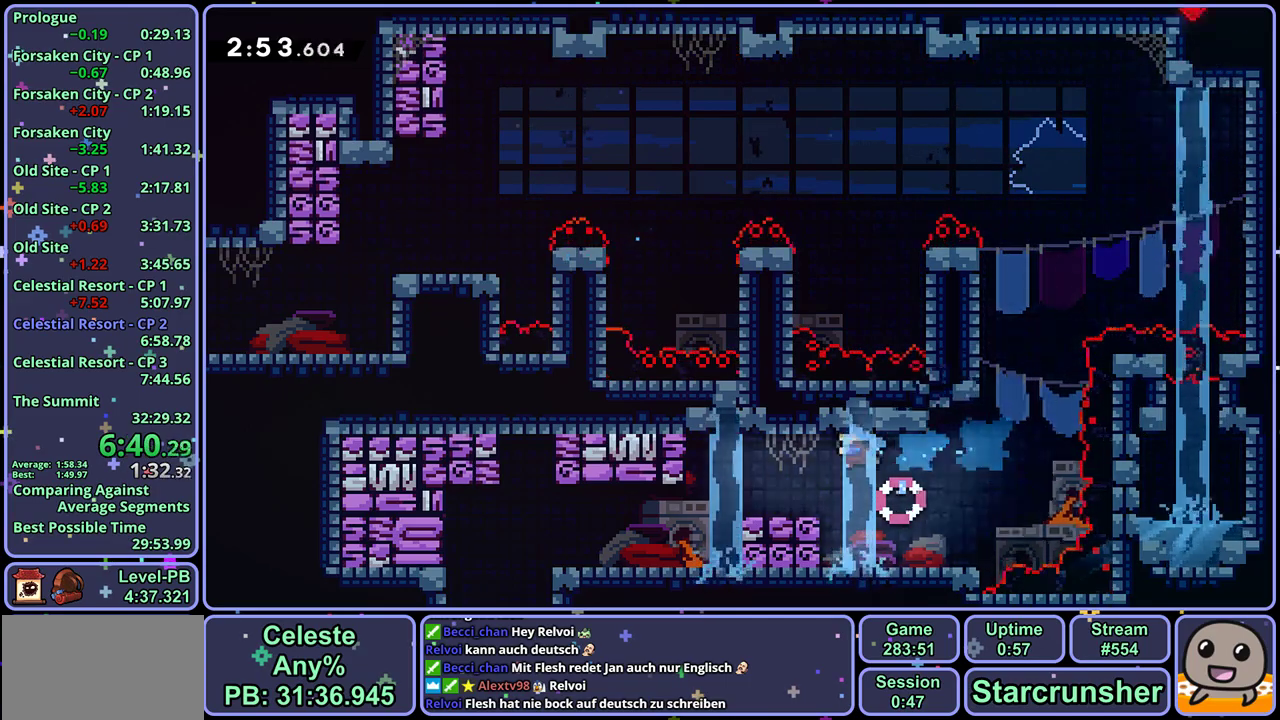
{"buttons": [], "left_stick": "left", "events": [[50, "left_stick", "up-left"], [100, "left_stick", "left"], [200, "left_stick", "up-left"], [300, "R1", "down"], [350, "left_stick", "left"], [417, "R1", "up"]]}
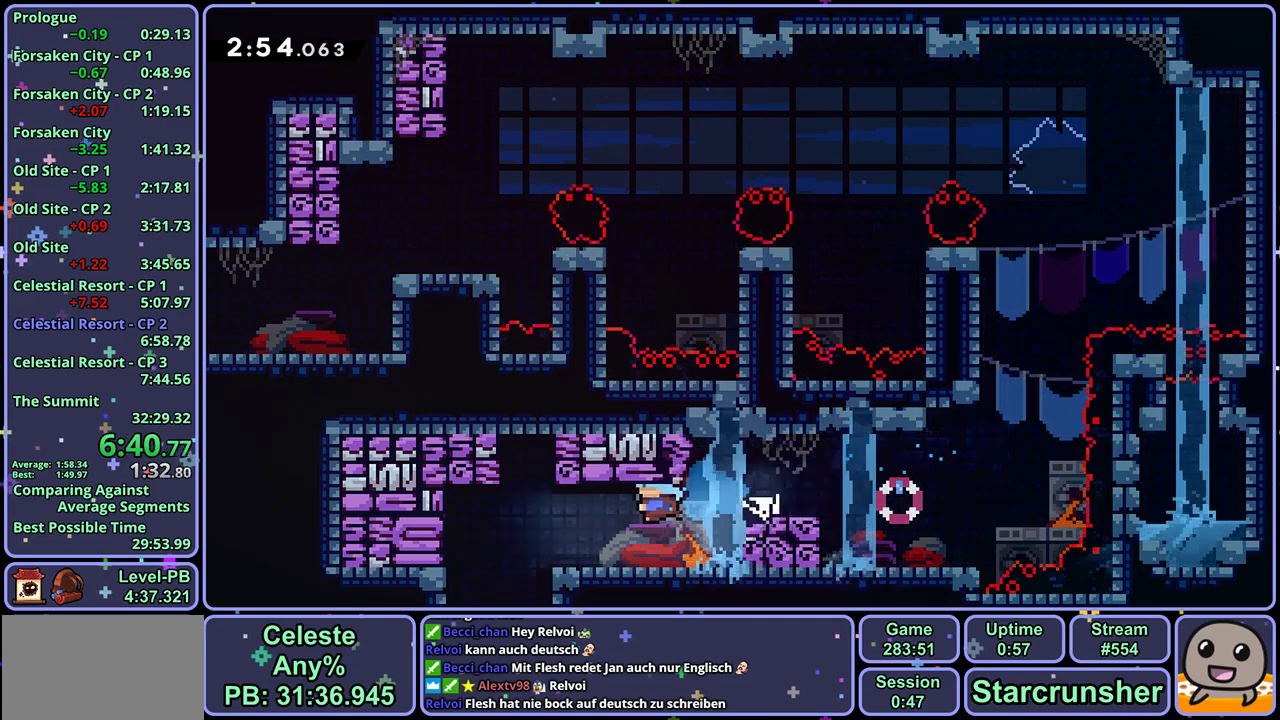
{"buttons": [], "left_stick": "left", "events": []}
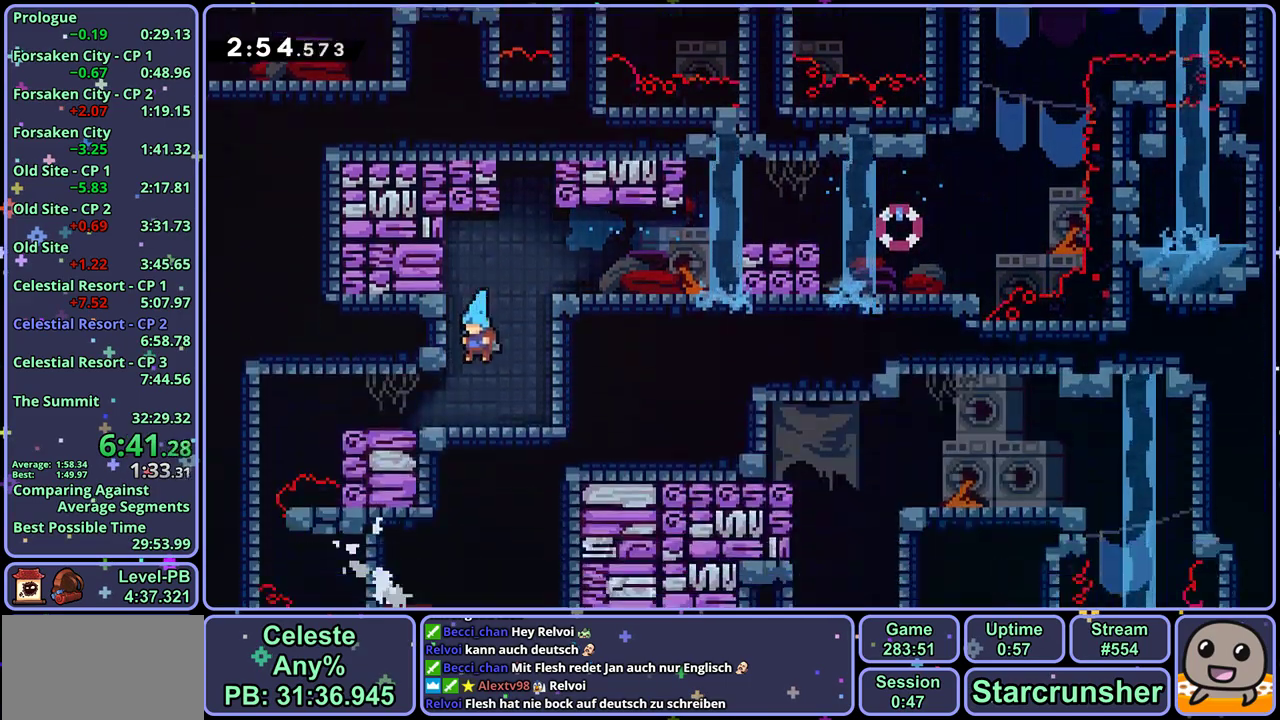
{"buttons": [], "left_stick": "up-left", "events": [[467, "left_stick", "up-left"]]}
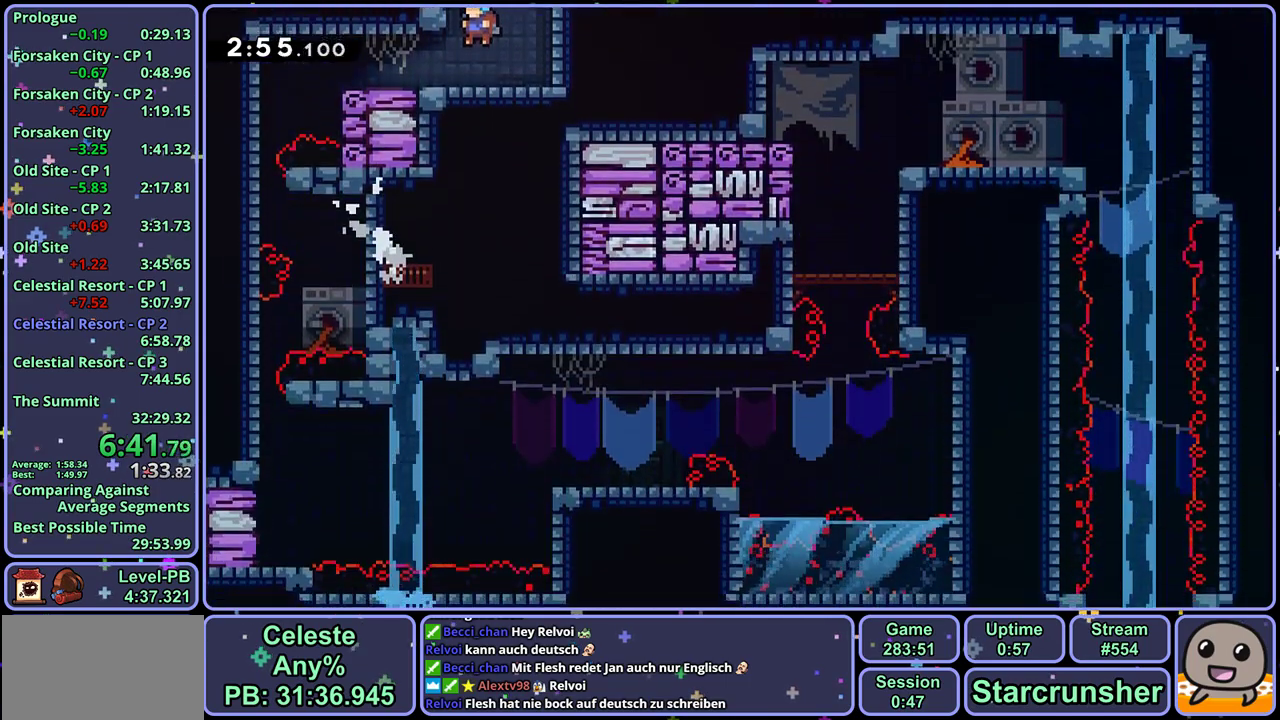
{"buttons": [], "left_stick": "left", "events": [[133, "left_stick", "left"]]}
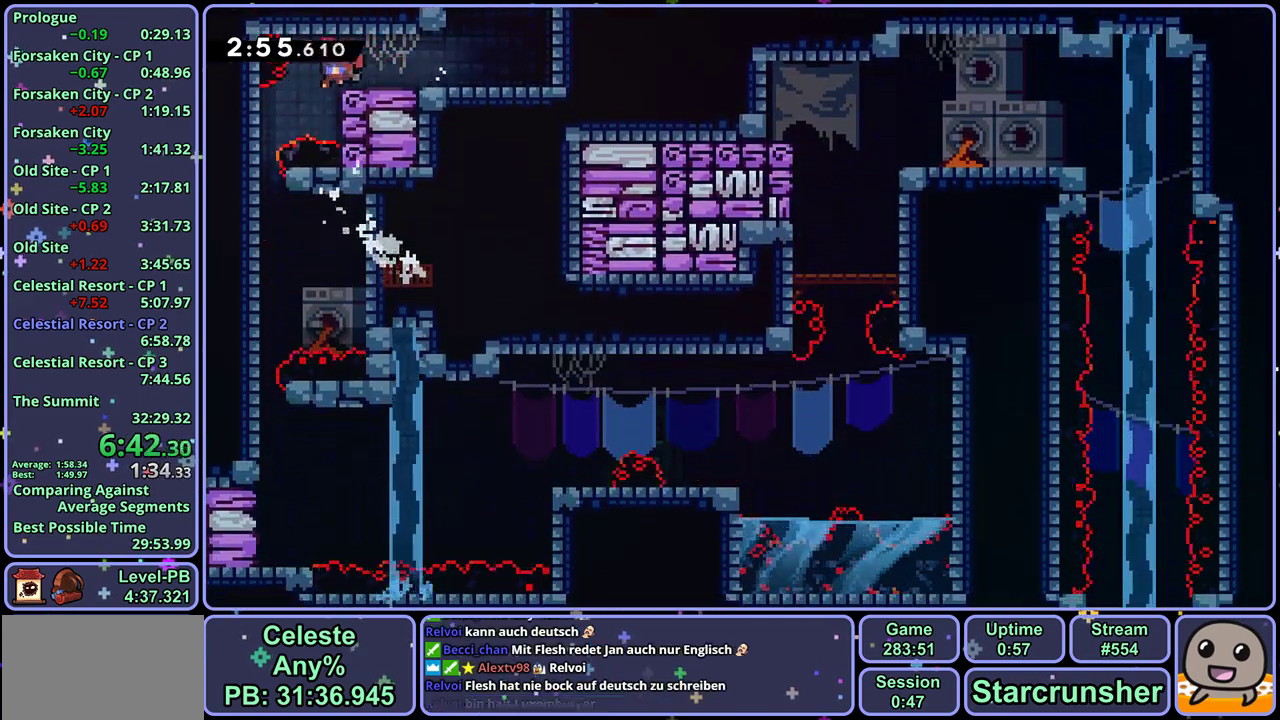
{"buttons": [], "left_stick": "down", "events": [[17, "left_stick", "down-left"], [383, "left_stick", "down"]]}
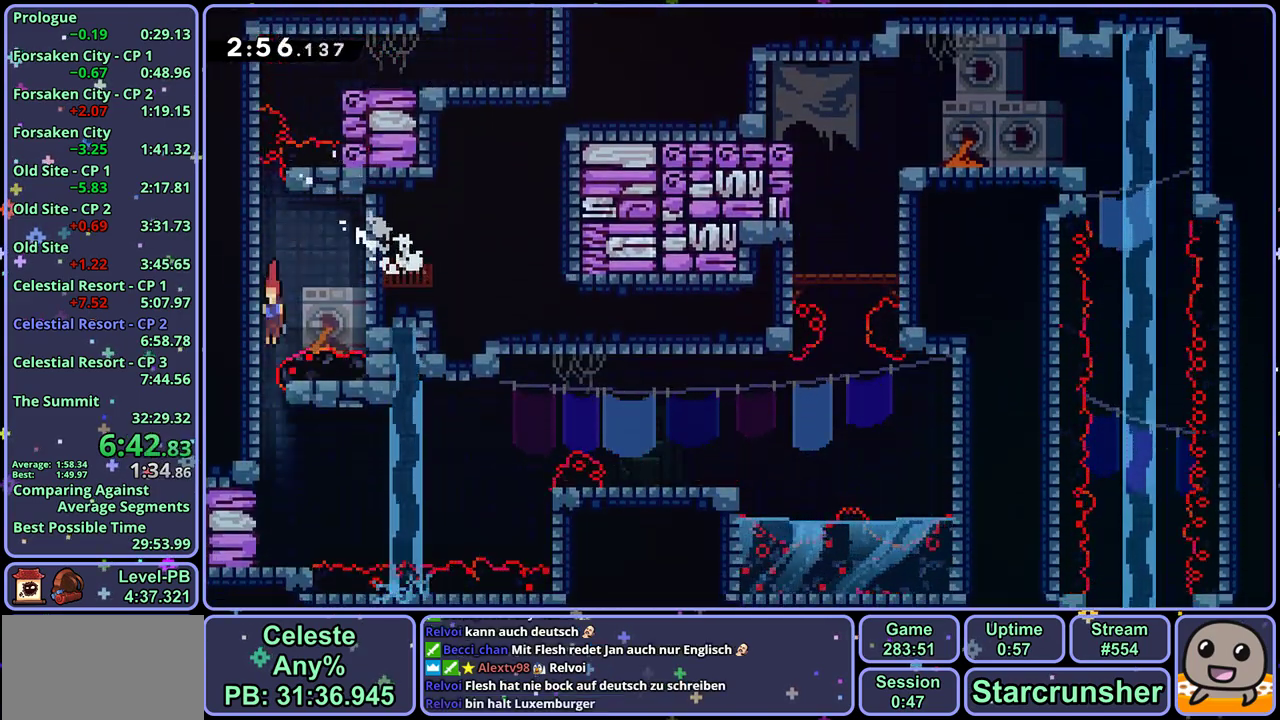
{"buttons": ["CROSS"], "left_stick": "right", "events": [[133, "left_stick", "down-right"], [300, "CROSS", "down"], [333, "left_stick", "right"]]}
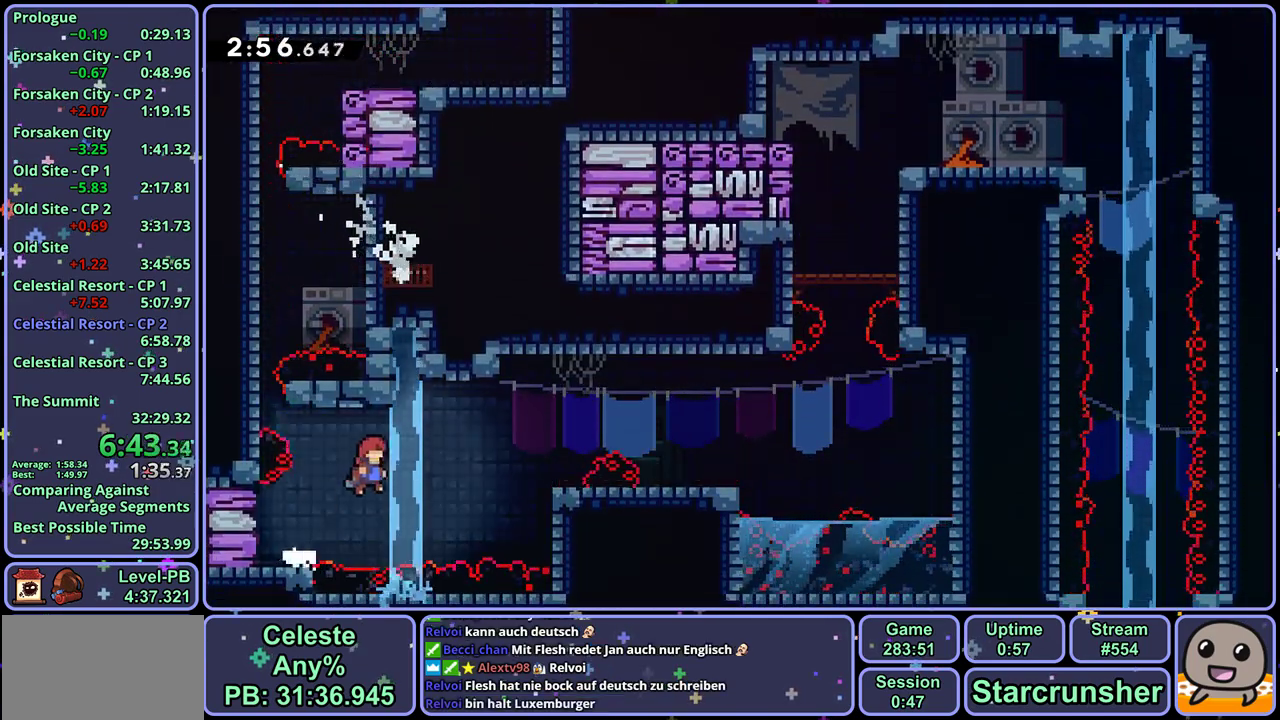
{"buttons": ["CROSS", "R1"], "left_stick": "right", "events": [[233, "CROSS", "up"], [250, "R1", "down"], [467, "CROSS", "down"]]}
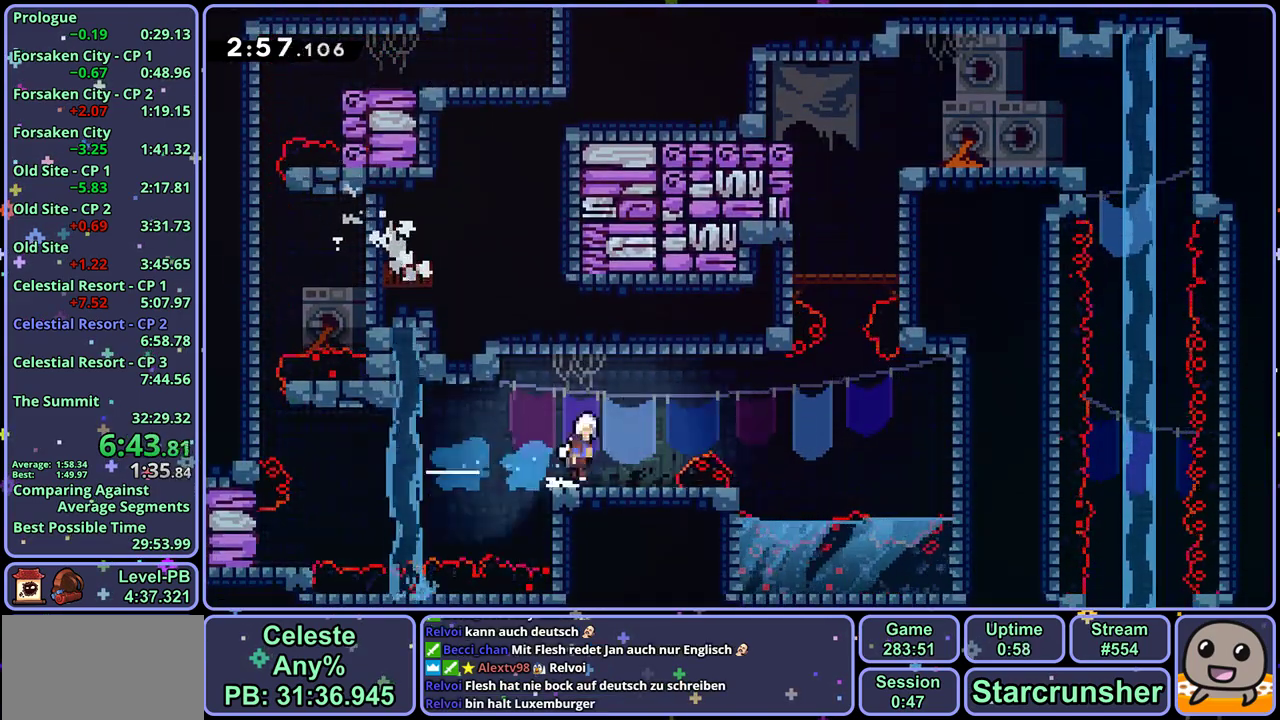
{"buttons": [], "left_stick": "up", "events": [[83, "R1", "up"], [333, "left_stick", "up"], [350, "R1", "down"], [383, "CROSS", "up"], [483, "R1", "up"]]}